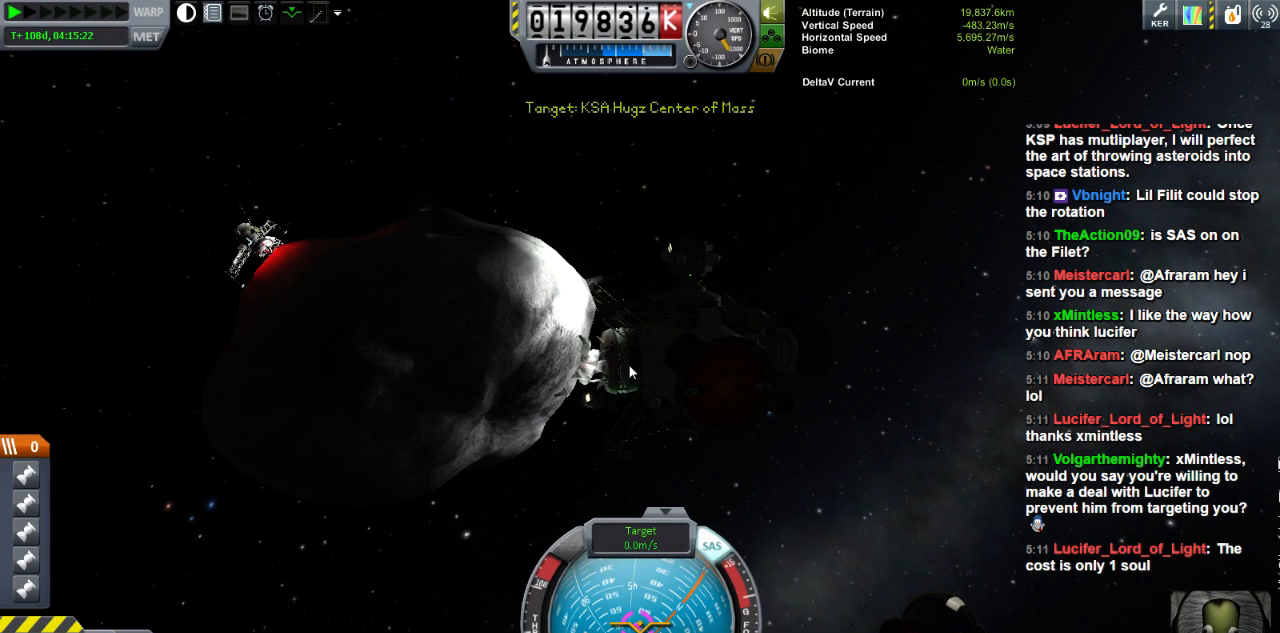
Gameplay with keyboard; each line is a JSON object with the keys held at the frame after it. "events" lists presses ("down") and releases ("up") of "a", "d", "e", "h", "i", "j", "k", "l", "n", "q", "s" and "w" between this image and that frame as [ms after this image, input, new state], when the widget could be followed in between. No other keys are recorded. Mouse input is not recorded.
{"keys": ["w"], "events": [[480, "w", "down"]]}
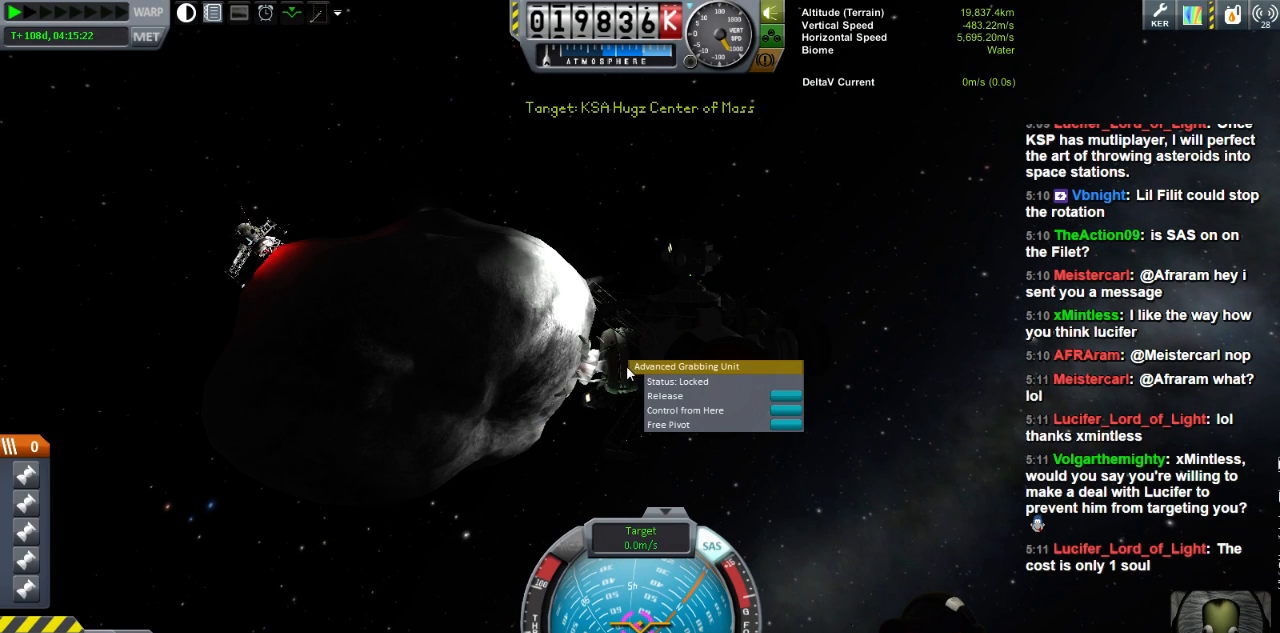
{"keys": [], "events": [[80, "a", "down"], [80, "w", "up"], [200, "a", "up"]]}
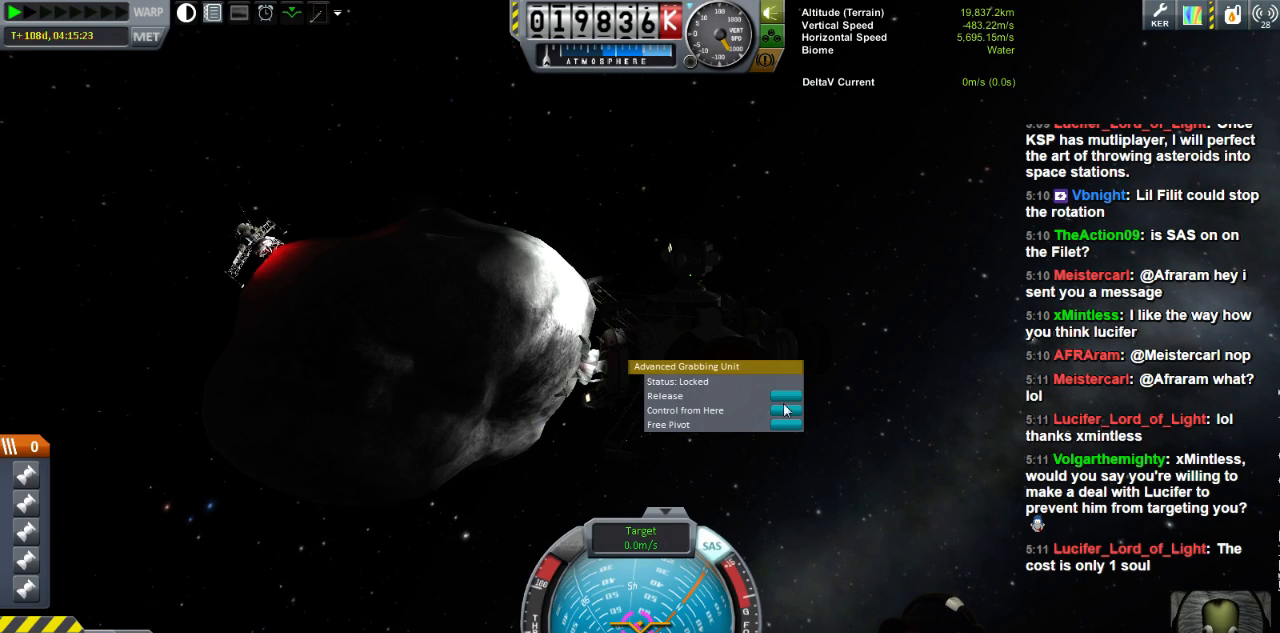
{"keys": [], "events": []}
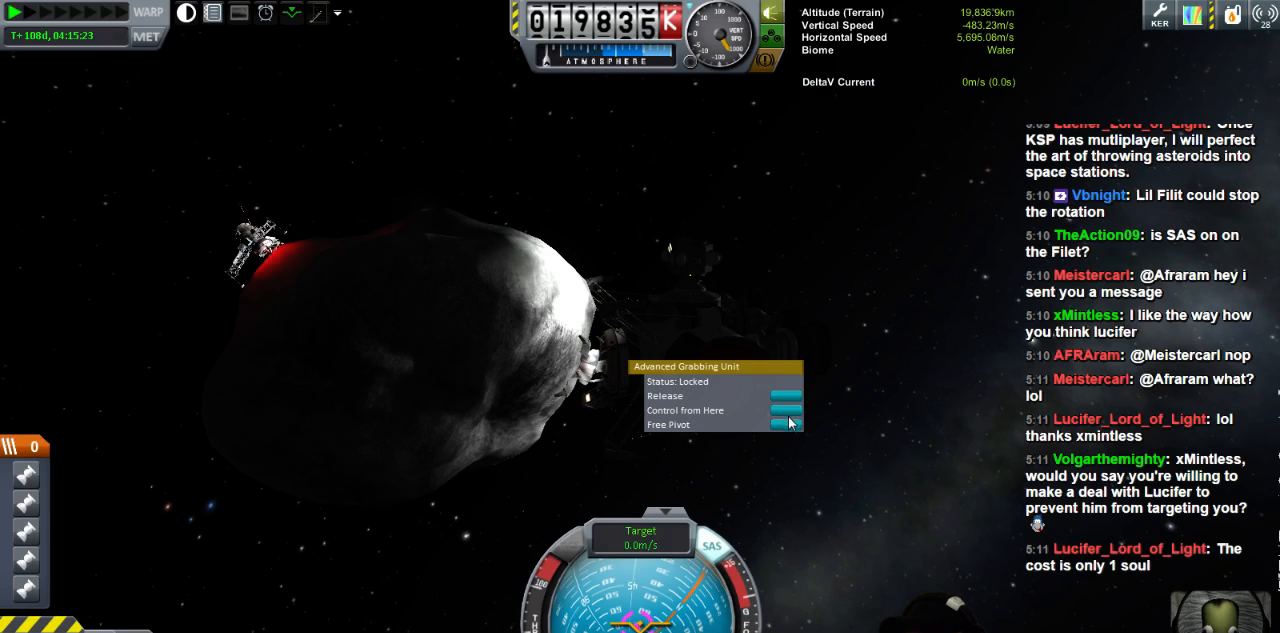
{"keys": [], "events": []}
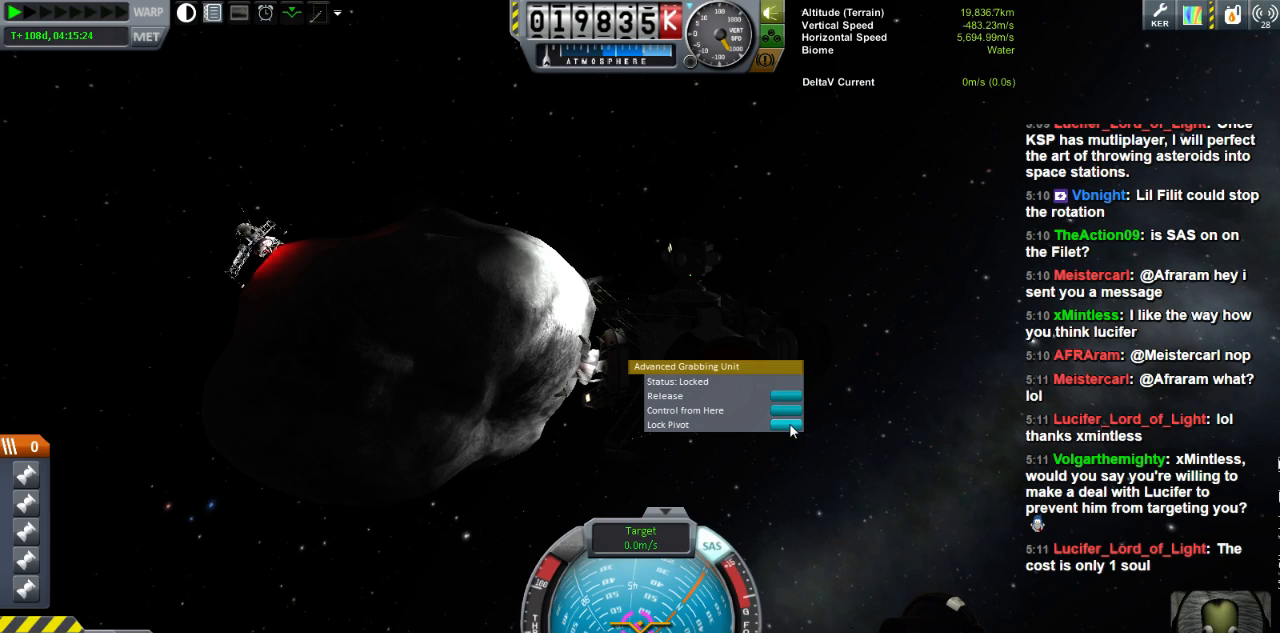
{"keys": [], "events": [[120, "a", "down"], [120, "w", "down"], [160, "a", "up"], [200, "w", "up"]]}
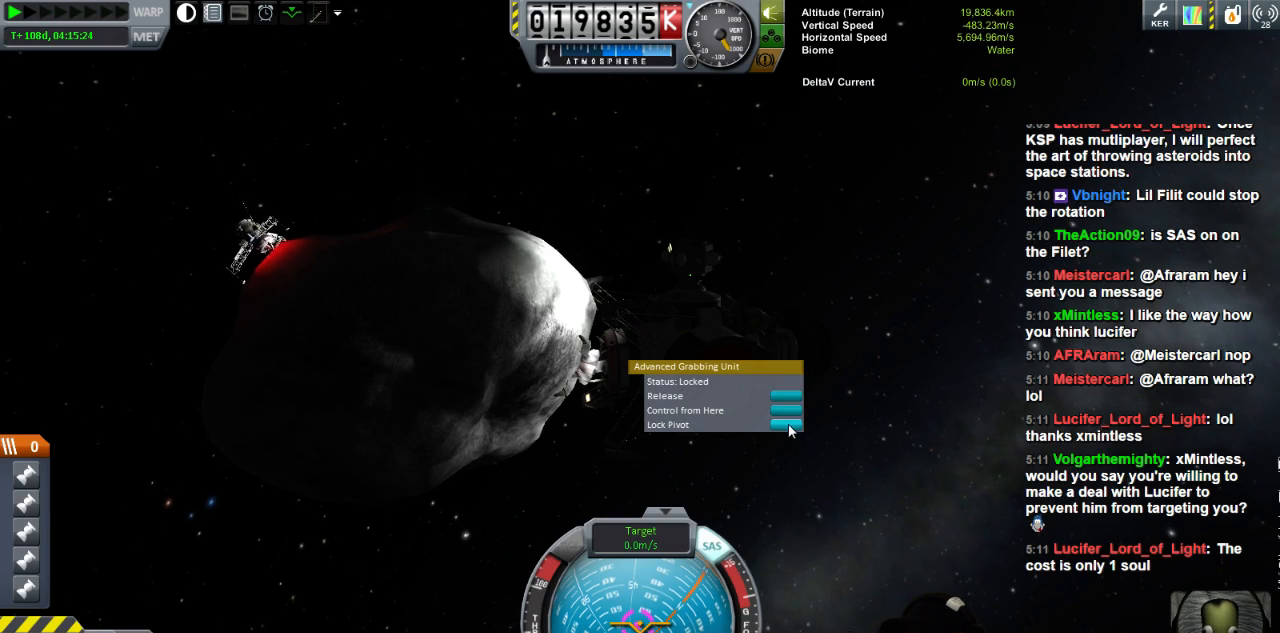
{"keys": [], "events": [[480, "a", "down"], [520, "a", "up"]]}
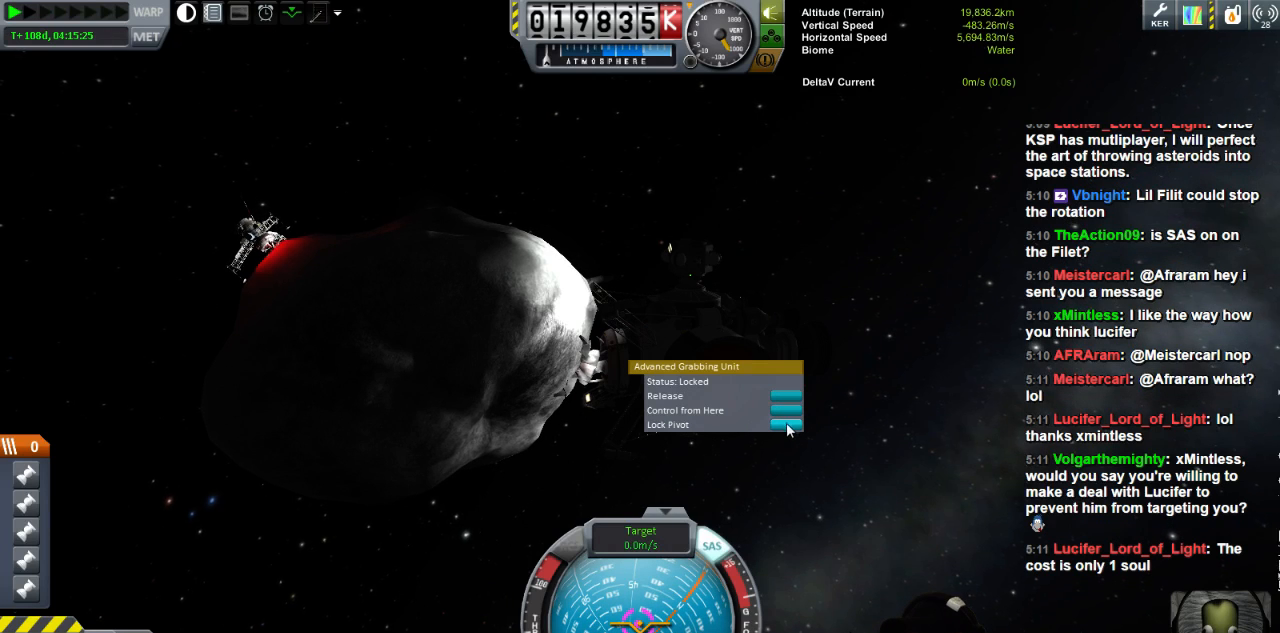
{"keys": [], "events": []}
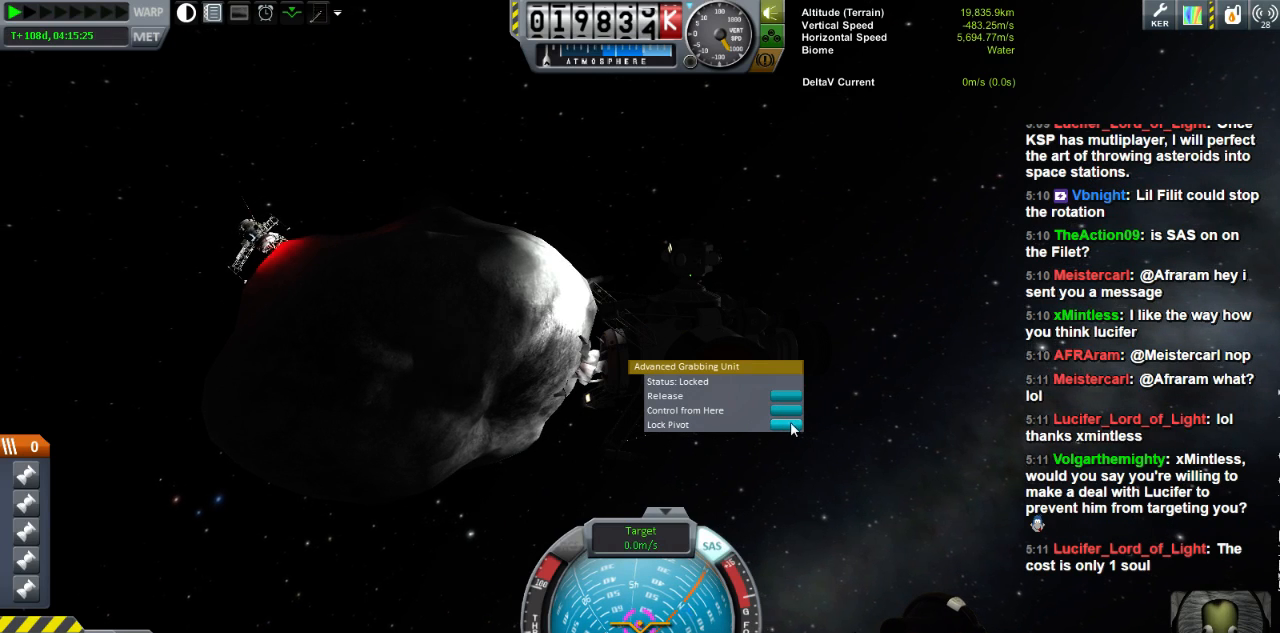
{"keys": [], "events": []}
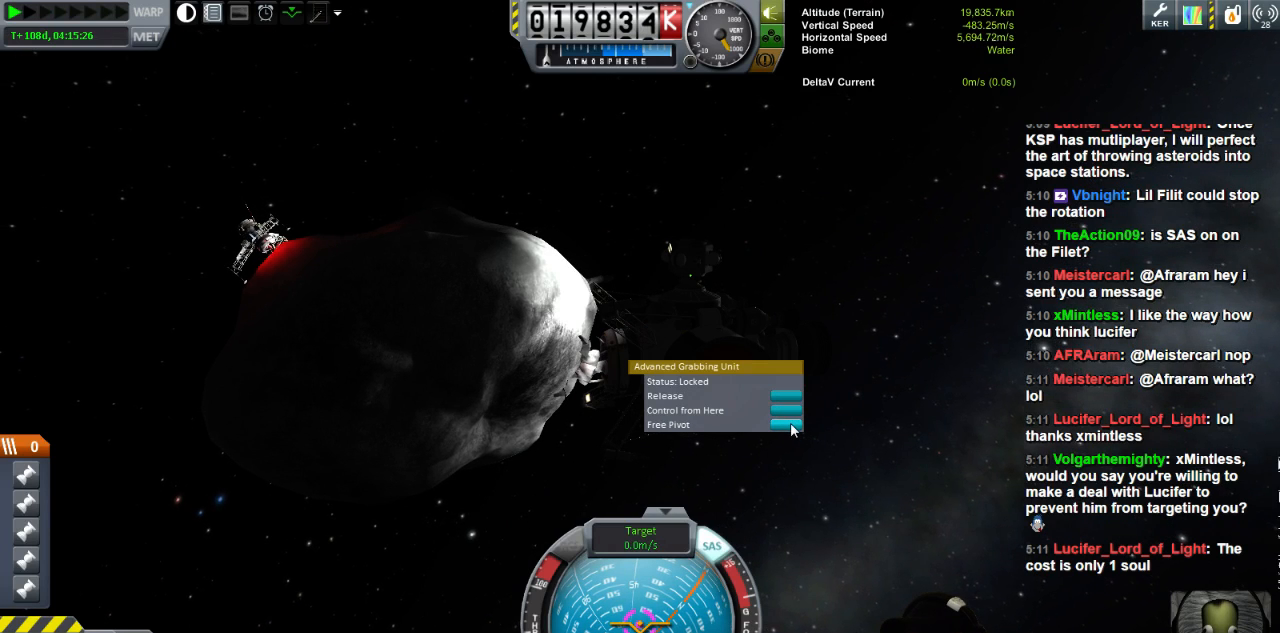
{"keys": [], "events": []}
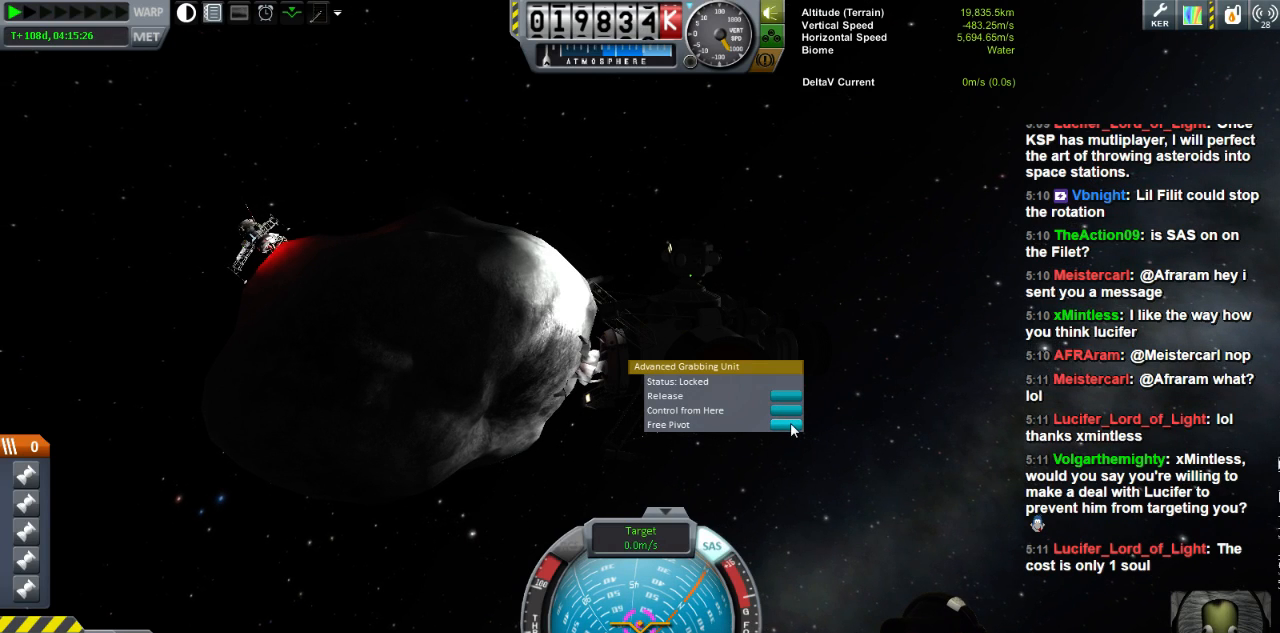
{"keys": [], "events": []}
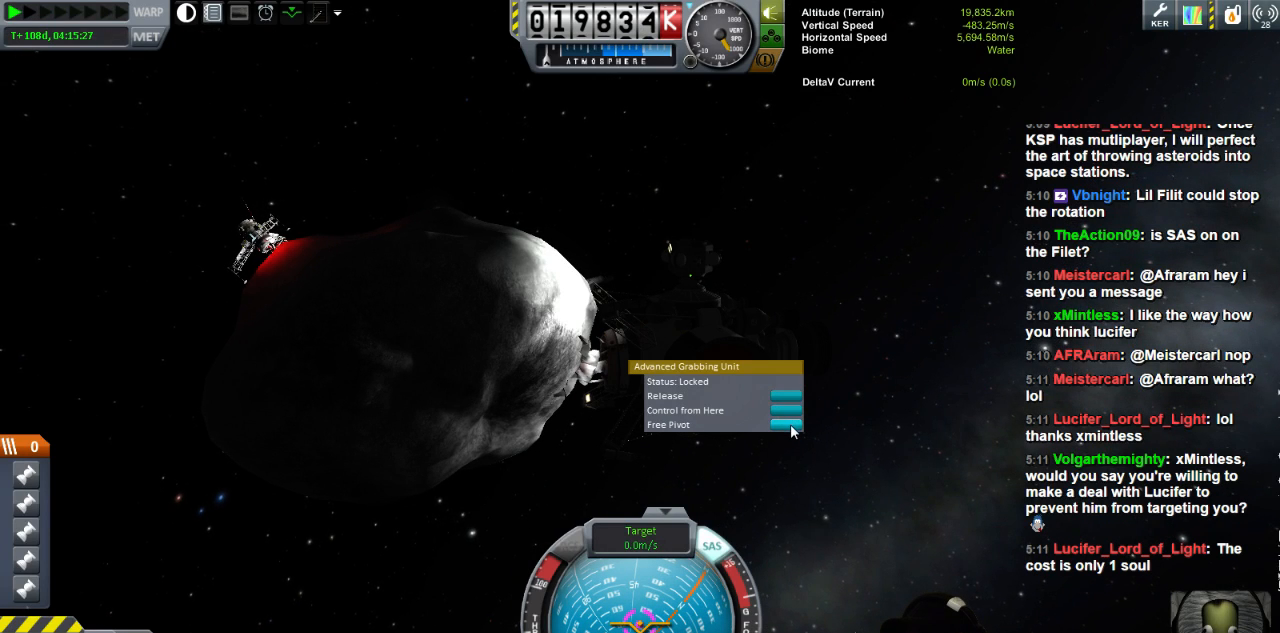
{"keys": [], "events": [[320, "w", "down"], [400, "w", "up"]]}
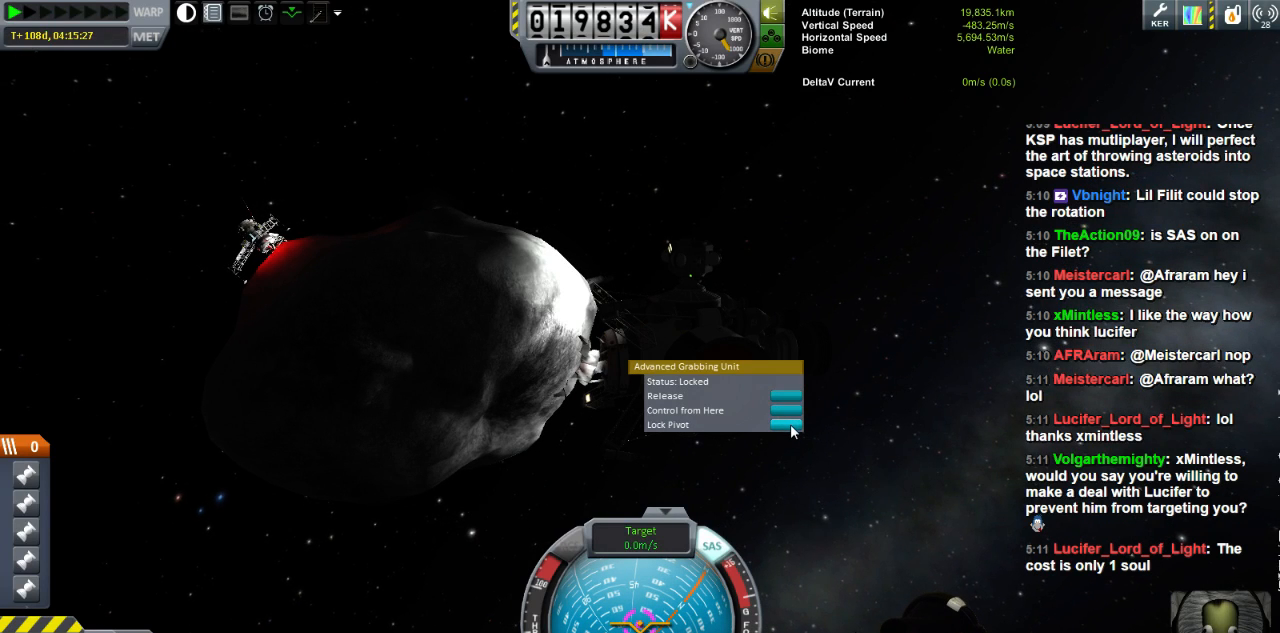
{"keys": [], "events": []}
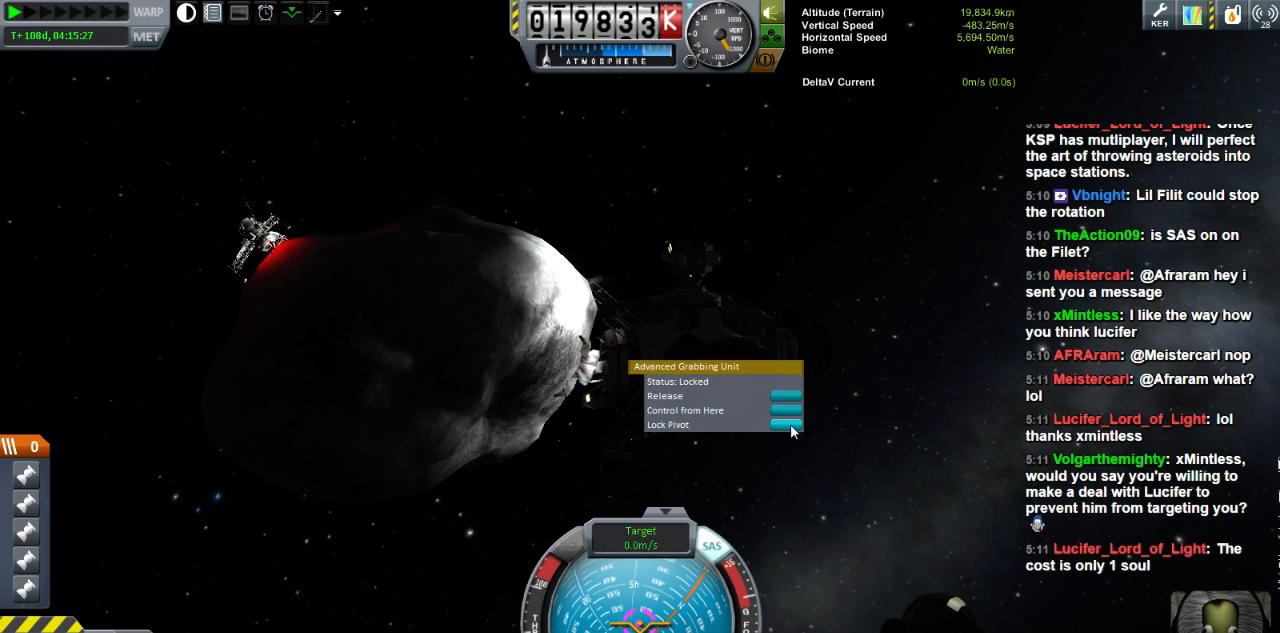
{"keys": [], "events": [[120, "w", "down"], [160, "w", "up"]]}
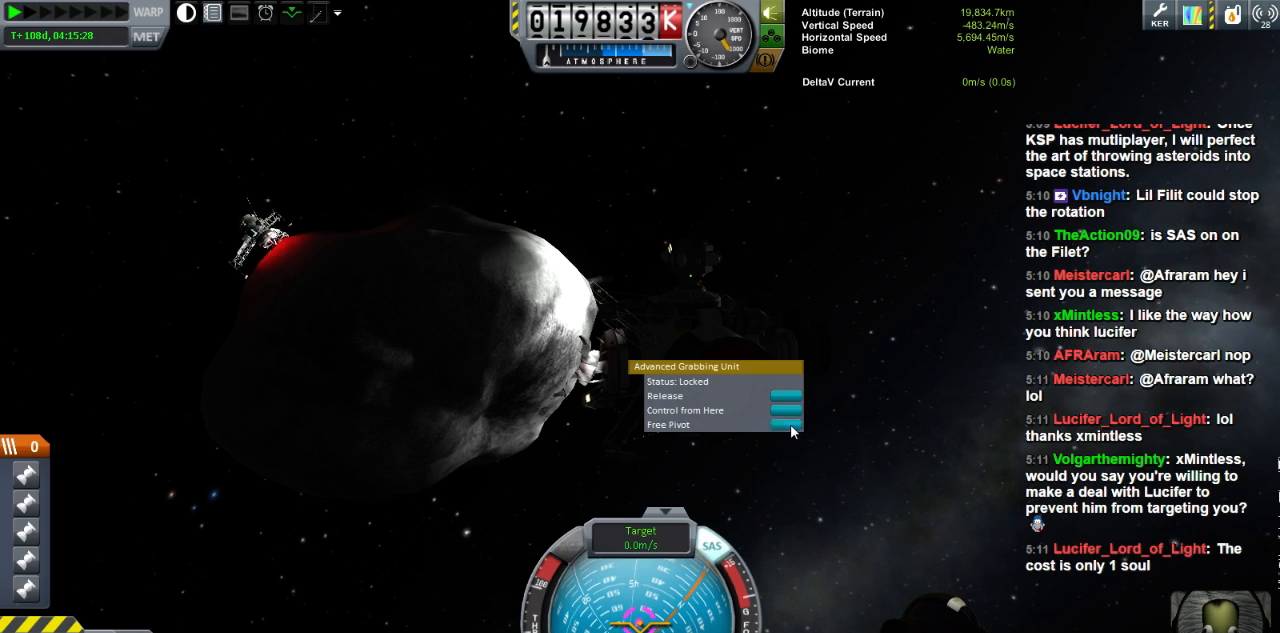
{"keys": [], "events": []}
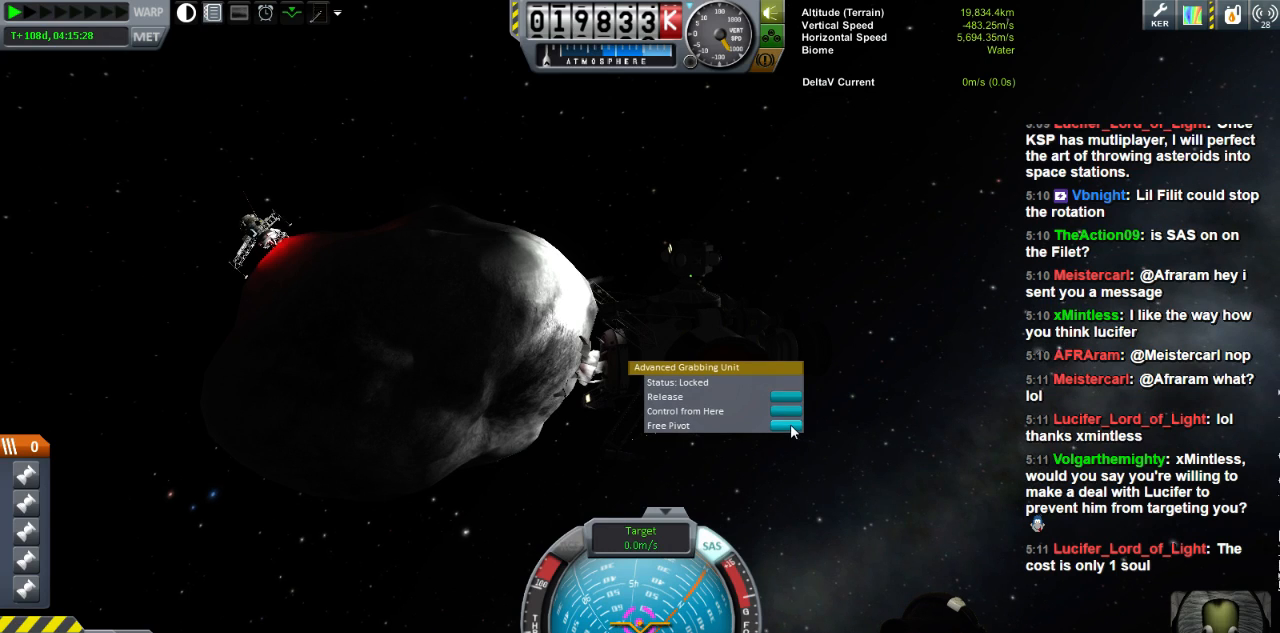
{"keys": [], "events": []}
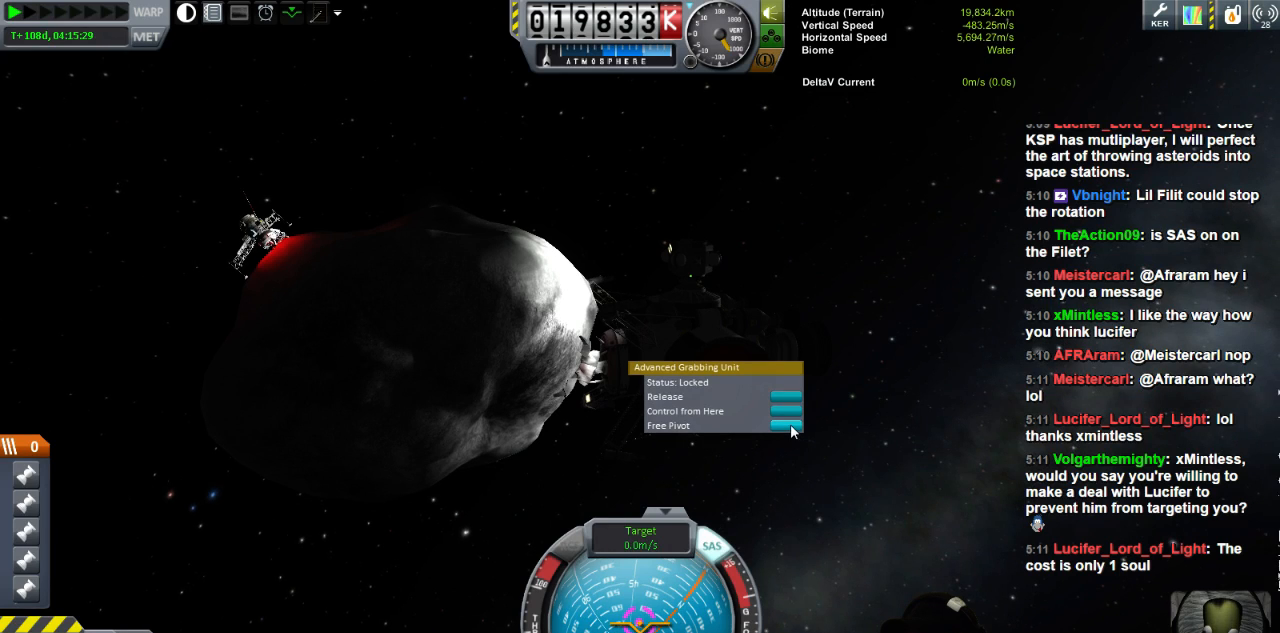
{"keys": [], "events": []}
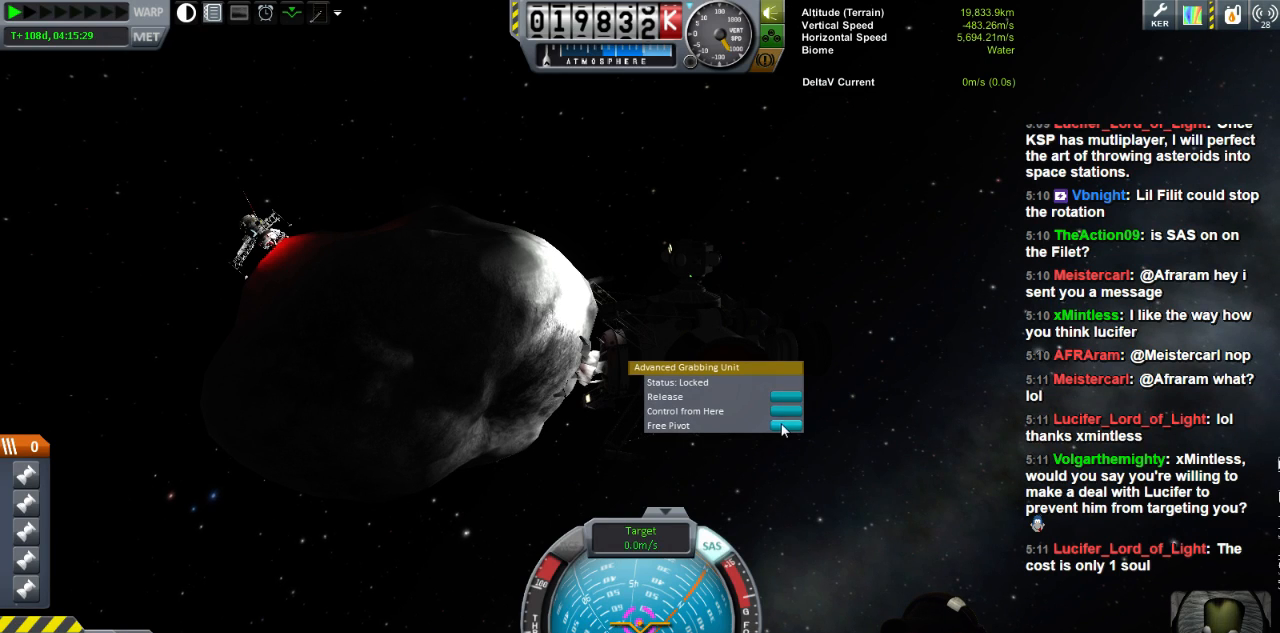
{"keys": [], "events": []}
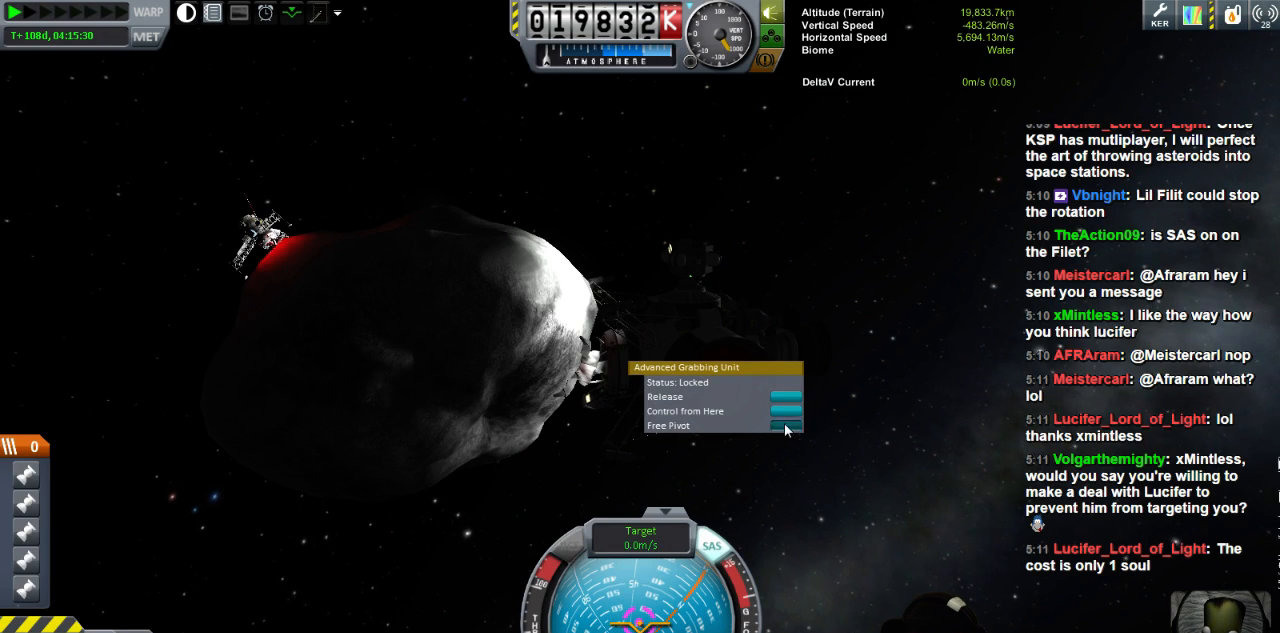
{"keys": [], "events": []}
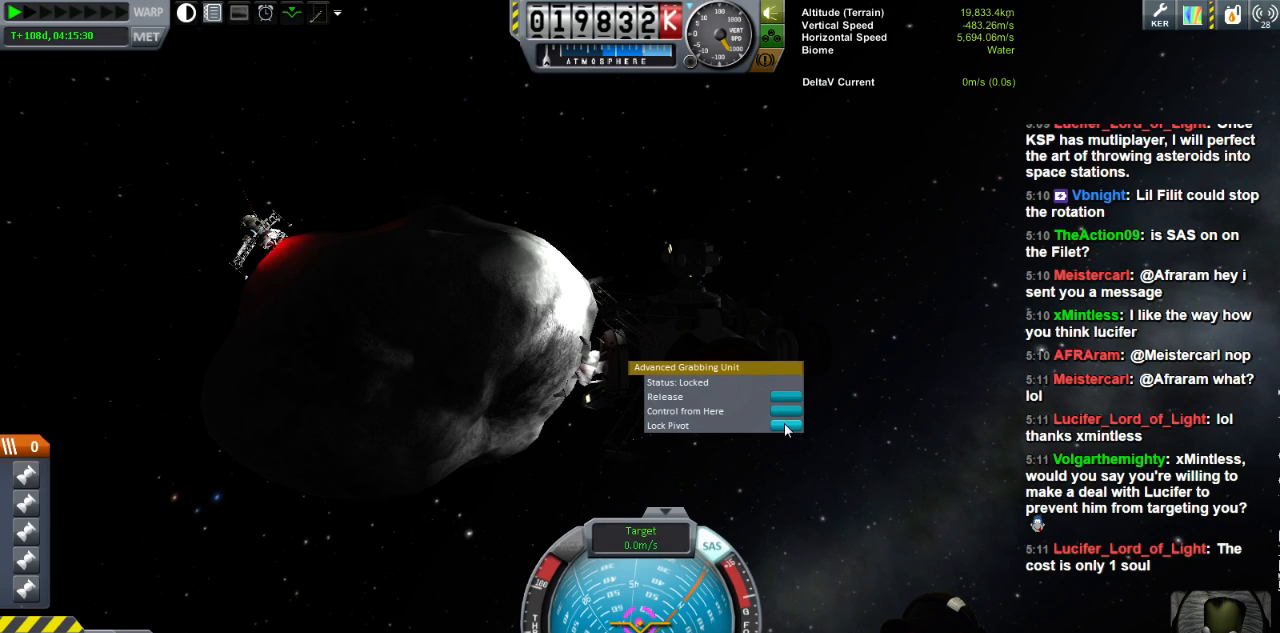
{"keys": [], "events": [[240, "s", "down"], [320, "s", "up"]]}
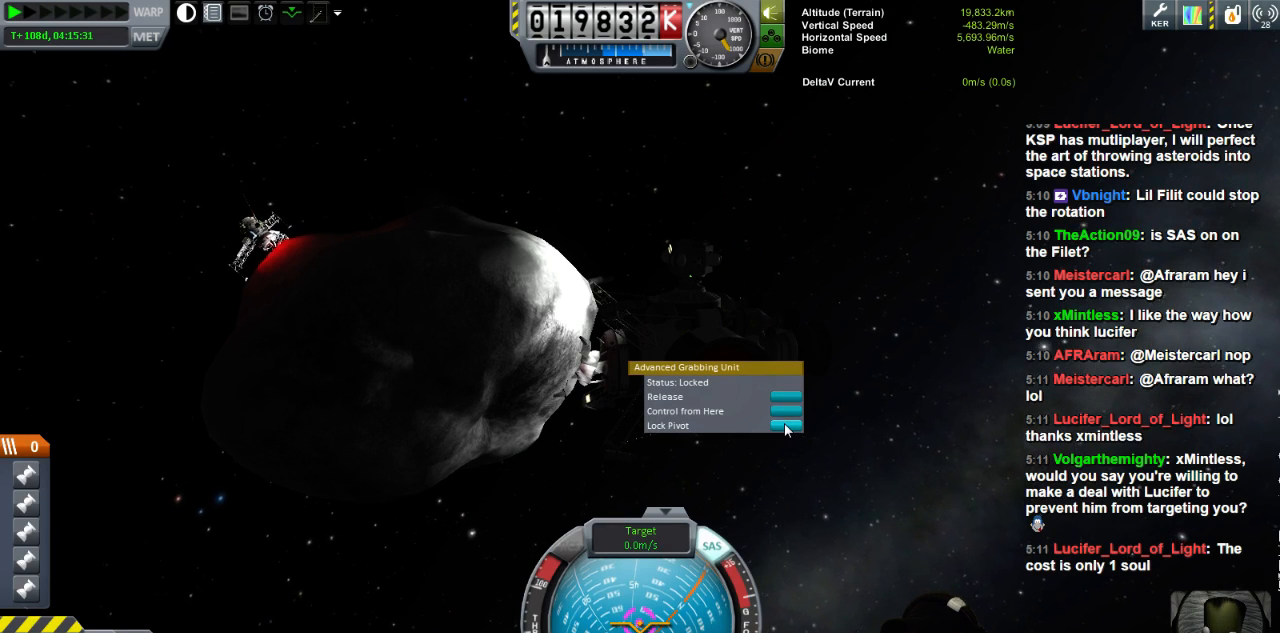
{"keys": [], "events": [[40, "a", "down"], [80, "a", "up"], [320, "w", "down"], [440, "w", "up"]]}
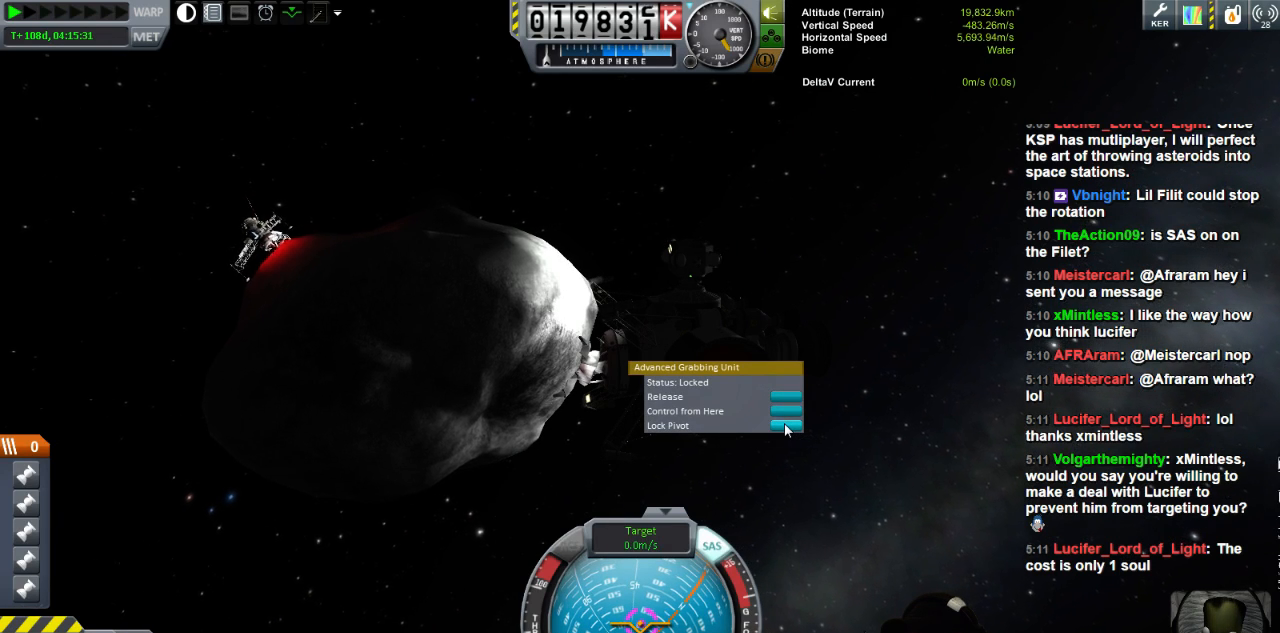
{"keys": [], "events": [[80, "d", "down"], [160, "d", "up"]]}
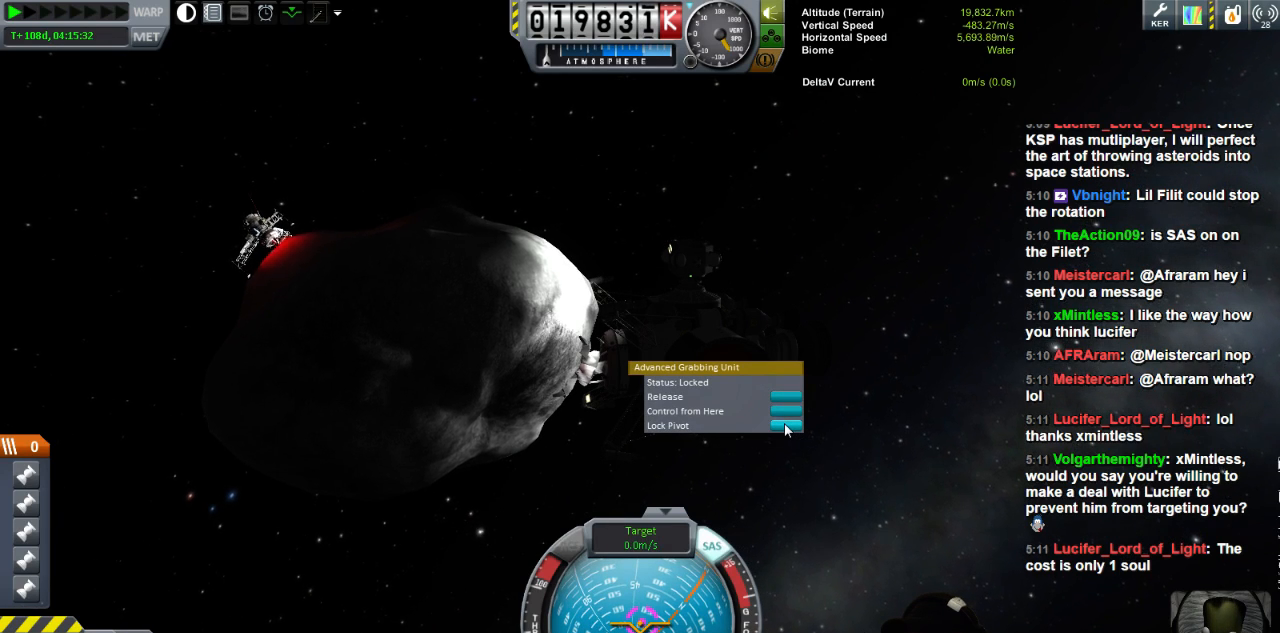
{"keys": [], "events": [[160, "s", "down"], [280, "s", "up"], [440, "d", "down"], [520, "d", "up"]]}
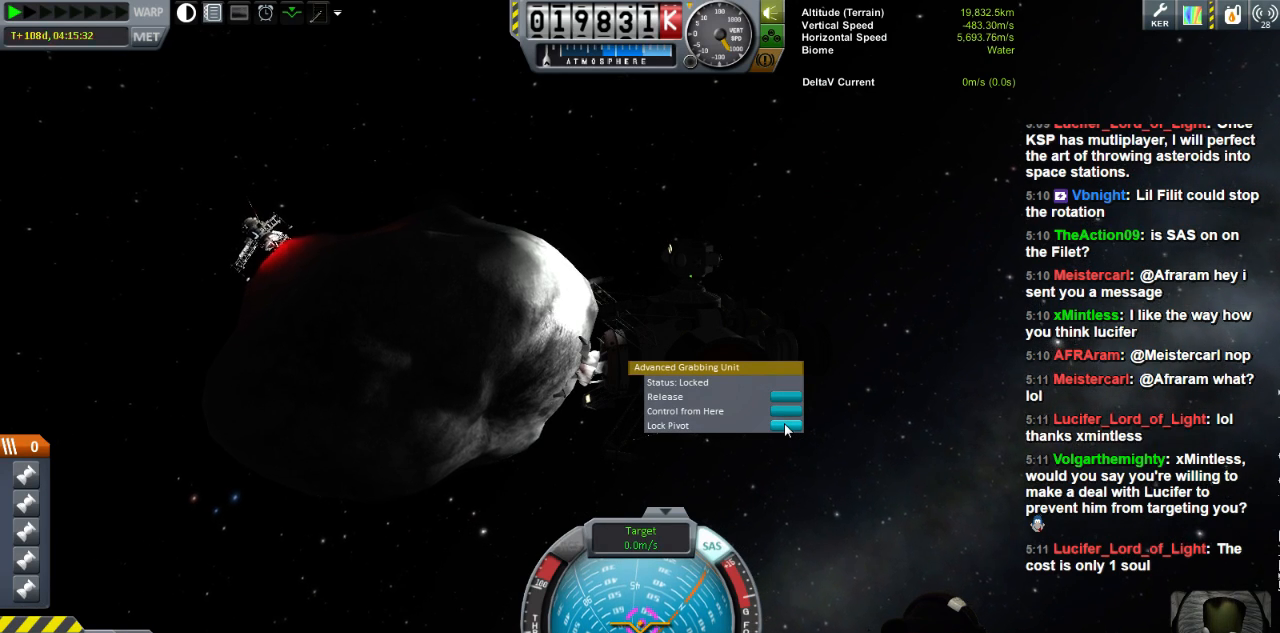
{"keys": [], "events": []}
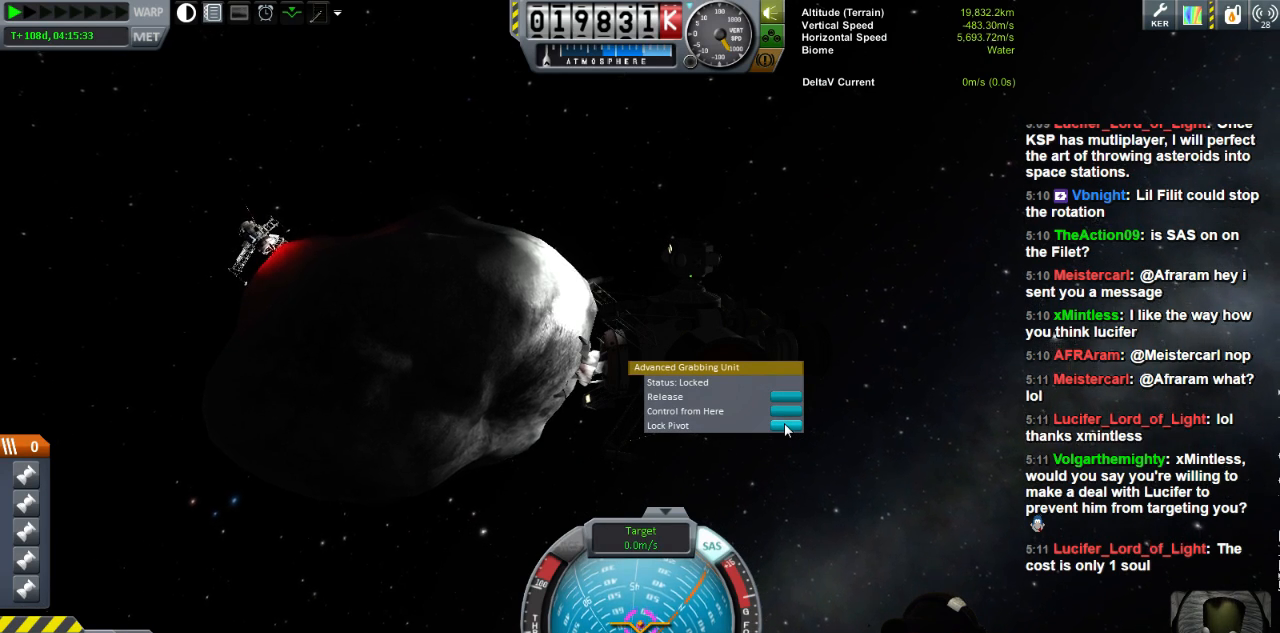
{"keys": [], "events": []}
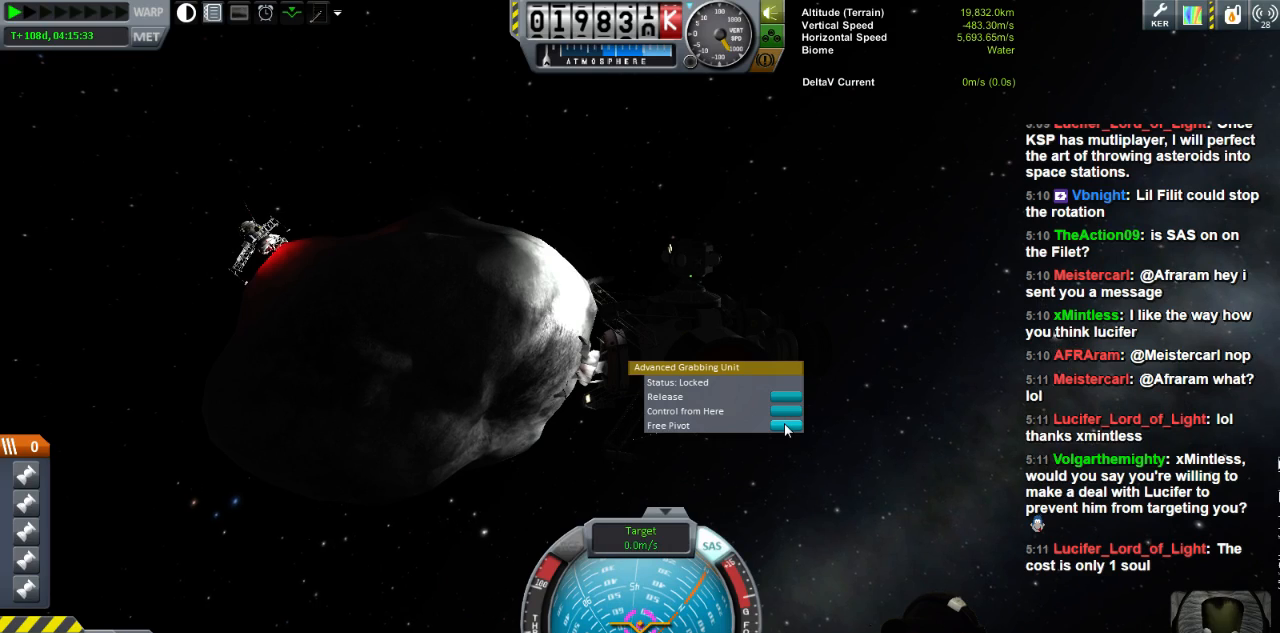
{"keys": [], "events": []}
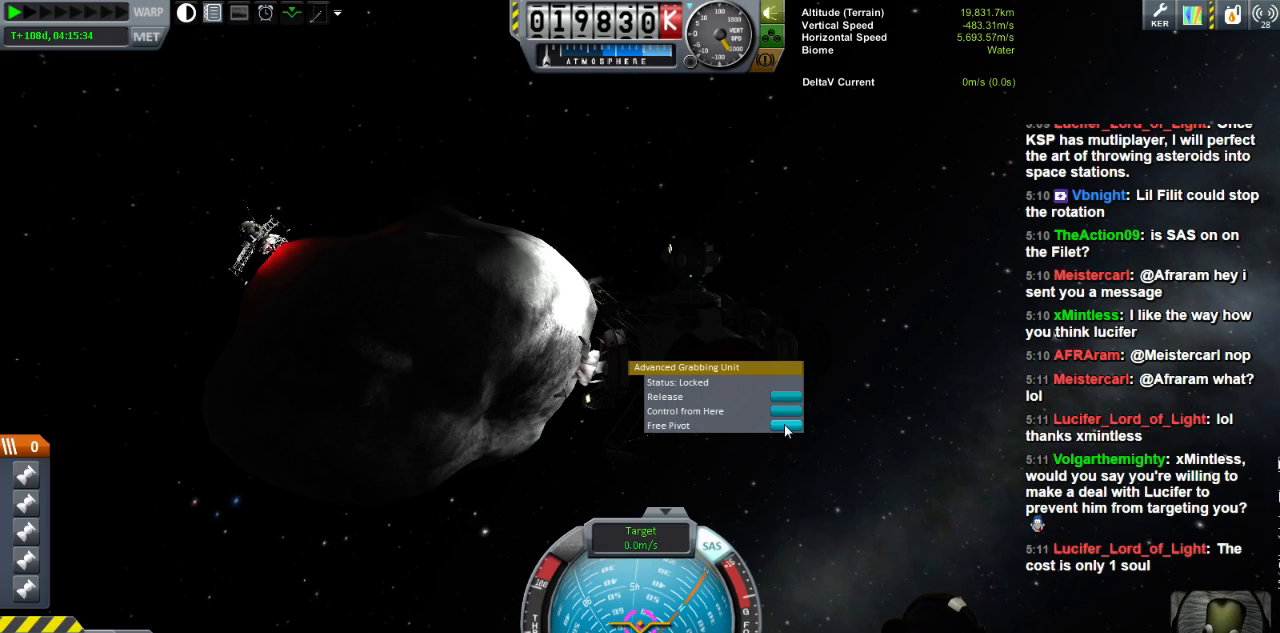
{"keys": [], "events": [[200, "w", "down"], [280, "w", "up"]]}